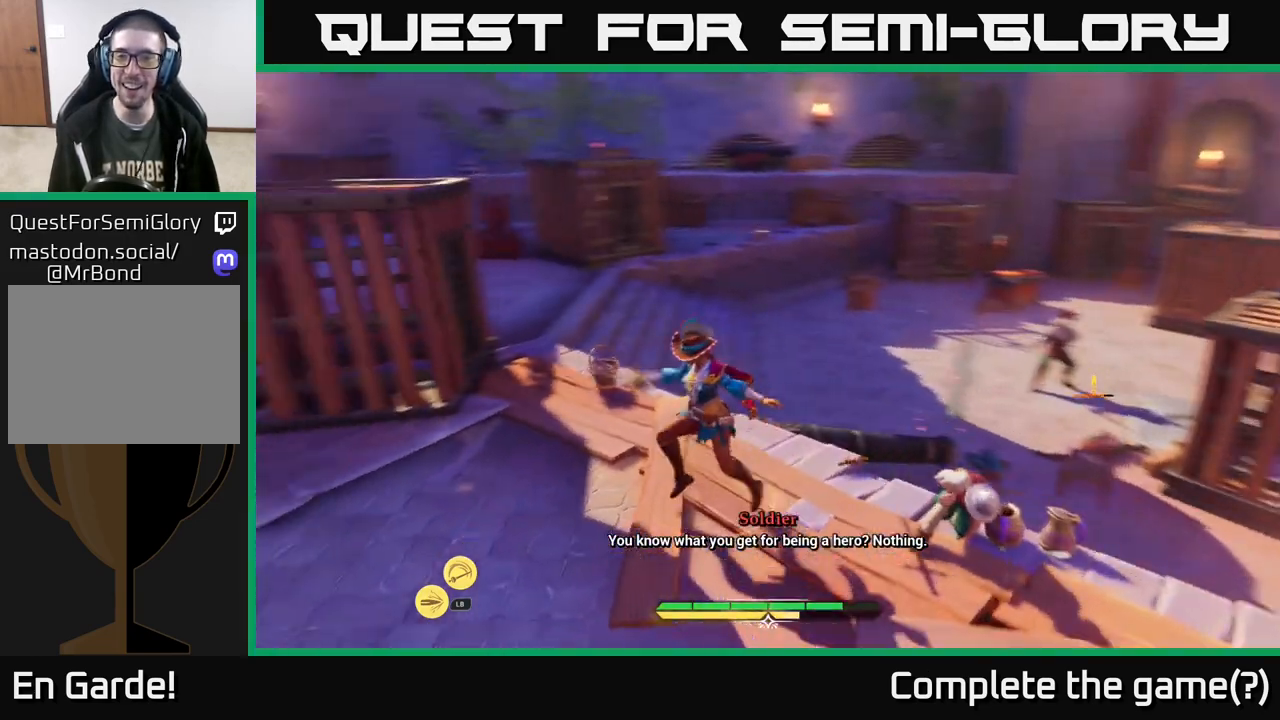
Gameplay with a controller (Xbox layout); each line is a JSON object with the inputs held at the frame after it. "events" lists button and stick changes between this image and that frame as [ms after this image, input, new state], when the widget could be followed in between.
{"buttons": [], "left_stick": "left", "right_stick": "center", "events": [[50, "left_stick", "down-right"], [167, "left_stick", "down-left"], [317, "right_stick", "left"], [467, "right_stick", "center"], [500, "left_stick", "left"]]}
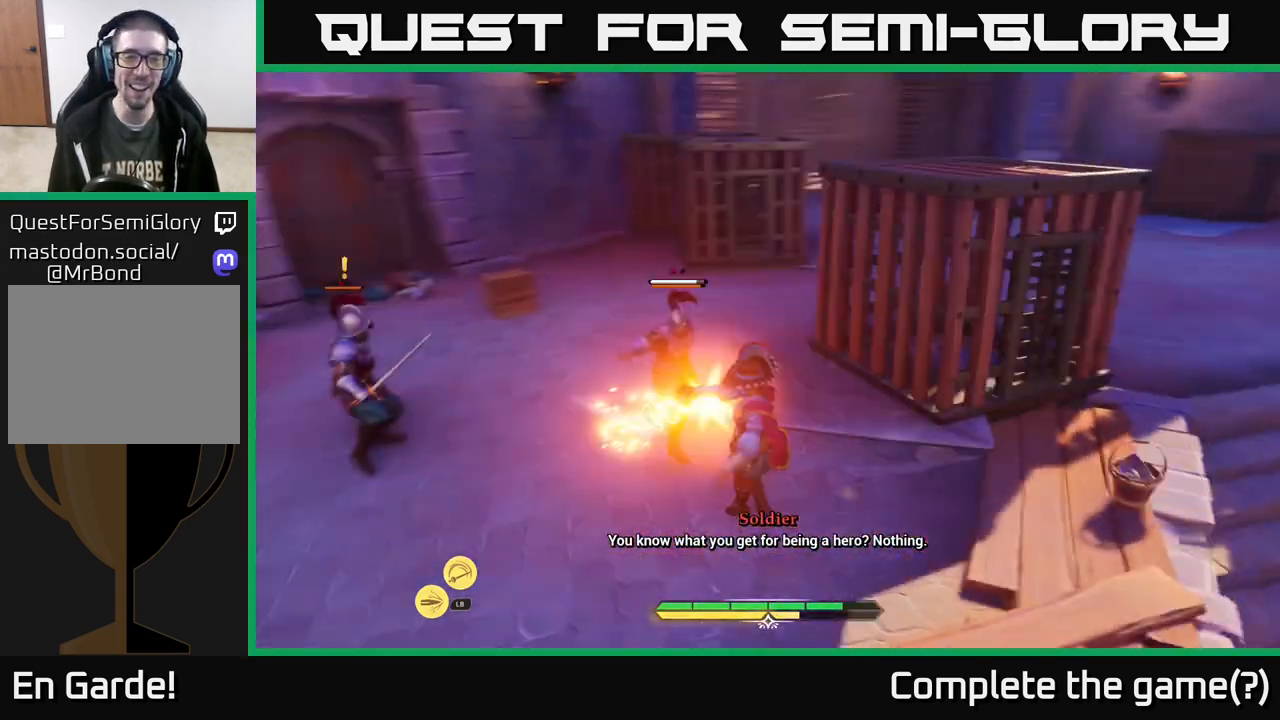
{"buttons": [], "left_stick": "center", "right_stick": "center", "events": [[83, "X", "down"], [133, "X", "up"], [450, "left_stick", "center"]]}
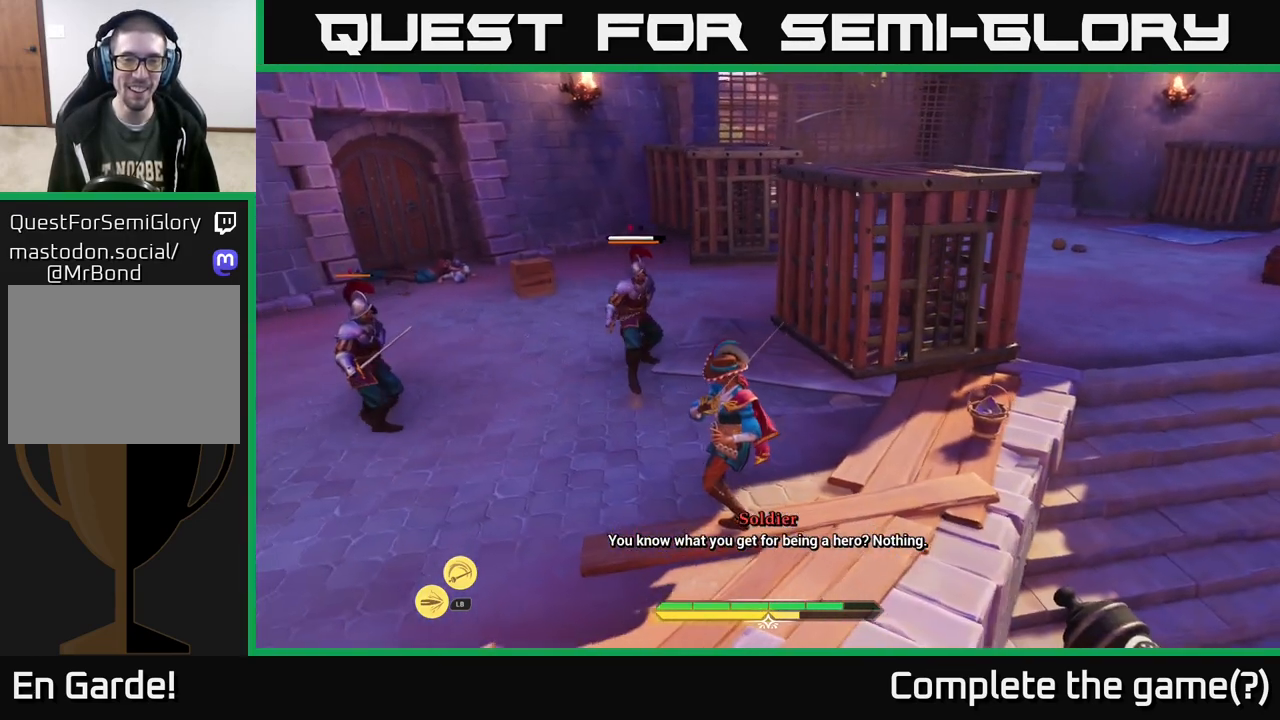
{"buttons": [], "left_stick": "left", "right_stick": "center", "events": [[467, "left_stick", "left"]]}
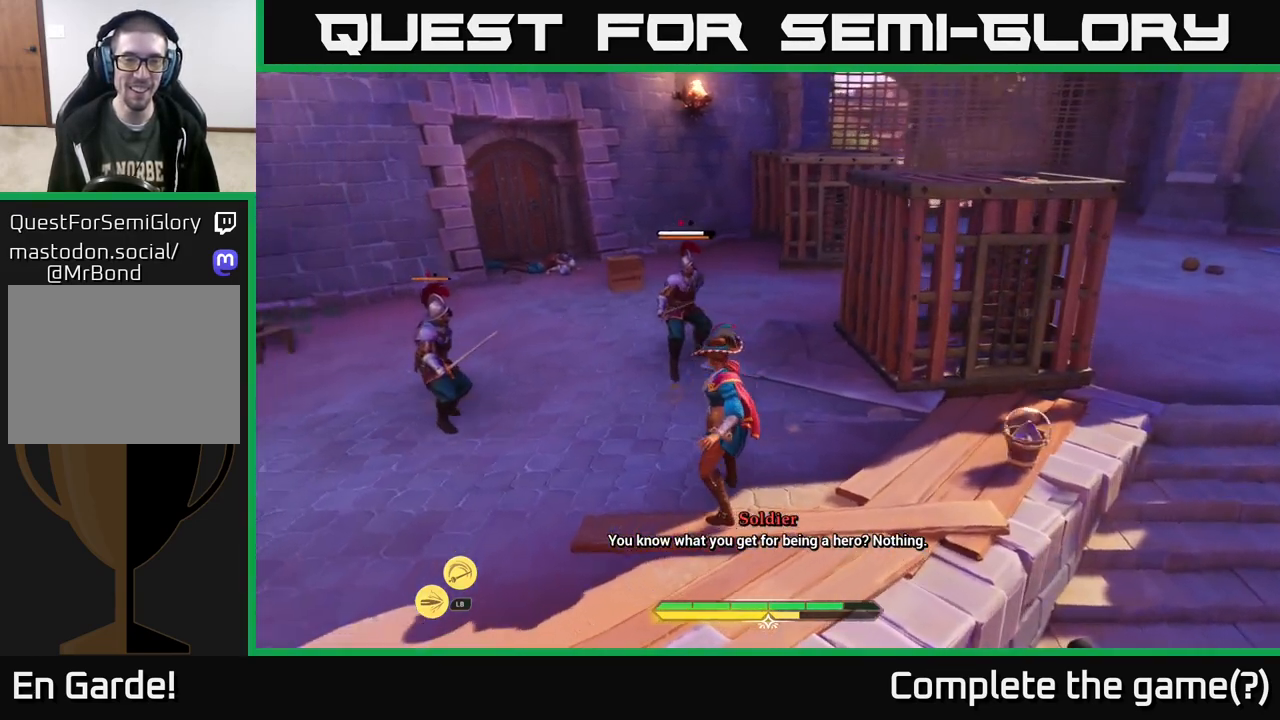
{"buttons": [], "left_stick": "left", "right_stick": "center", "events": []}
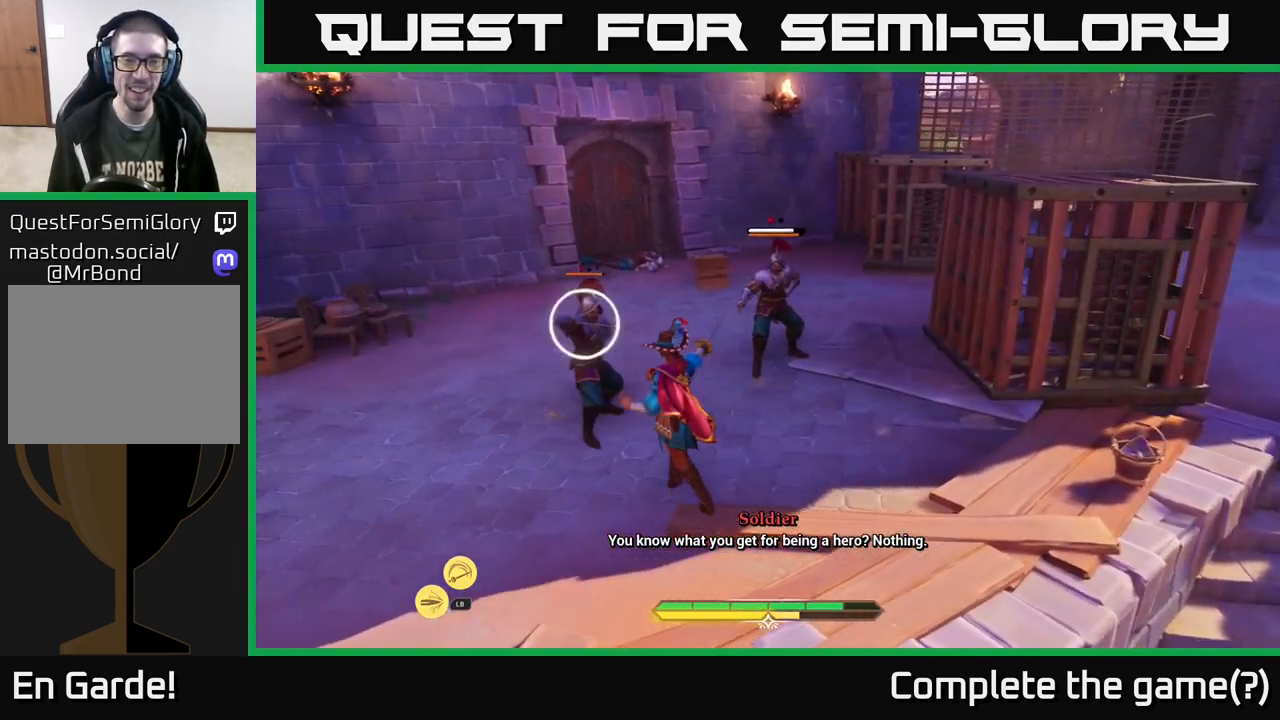
{"buttons": ["L2"], "left_stick": "left", "right_stick": "center", "events": [[217, "L2", "down"], [333, "B", "down"], [400, "B", "up"]]}
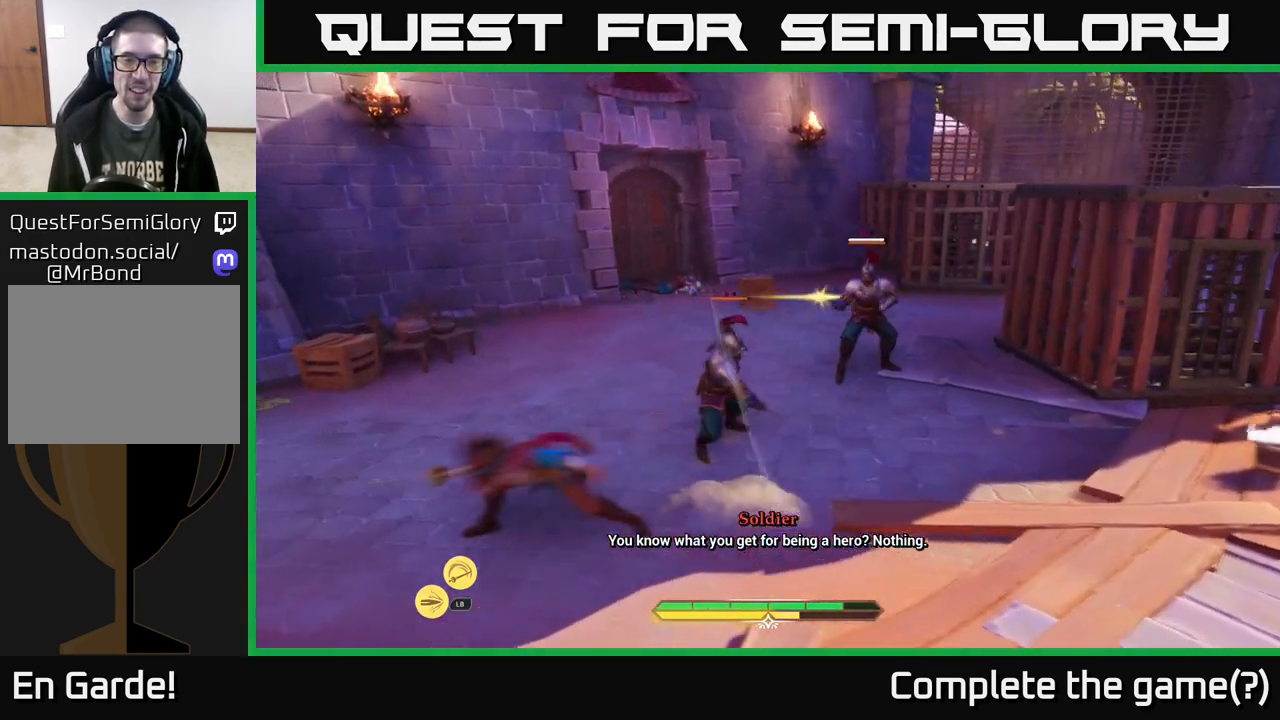
{"buttons": [], "left_stick": "center", "right_stick": "center", "events": [[17, "L2", "up"], [83, "left_stick", "center"]]}
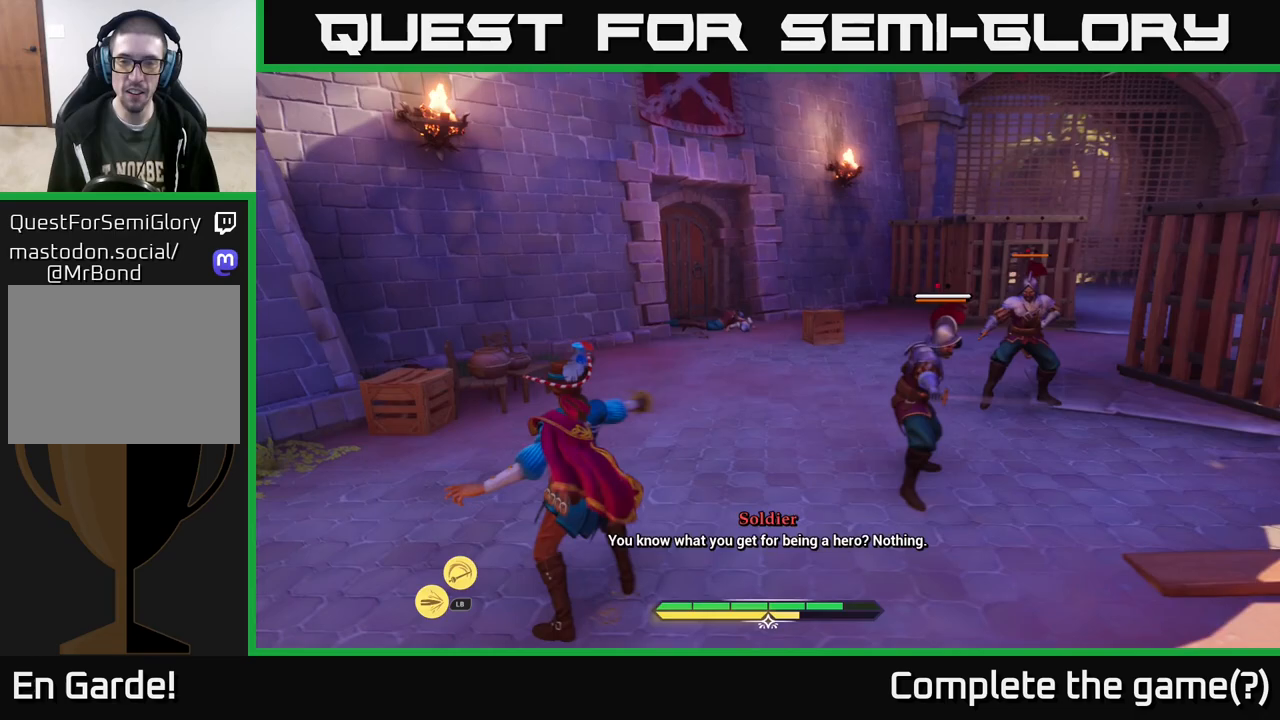
{"buttons": [], "left_stick": "up-right", "right_stick": "center", "events": [[200, "left_stick", "right"], [267, "X", "down"], [317, "X", "up"], [317, "left_stick", "up-right"]]}
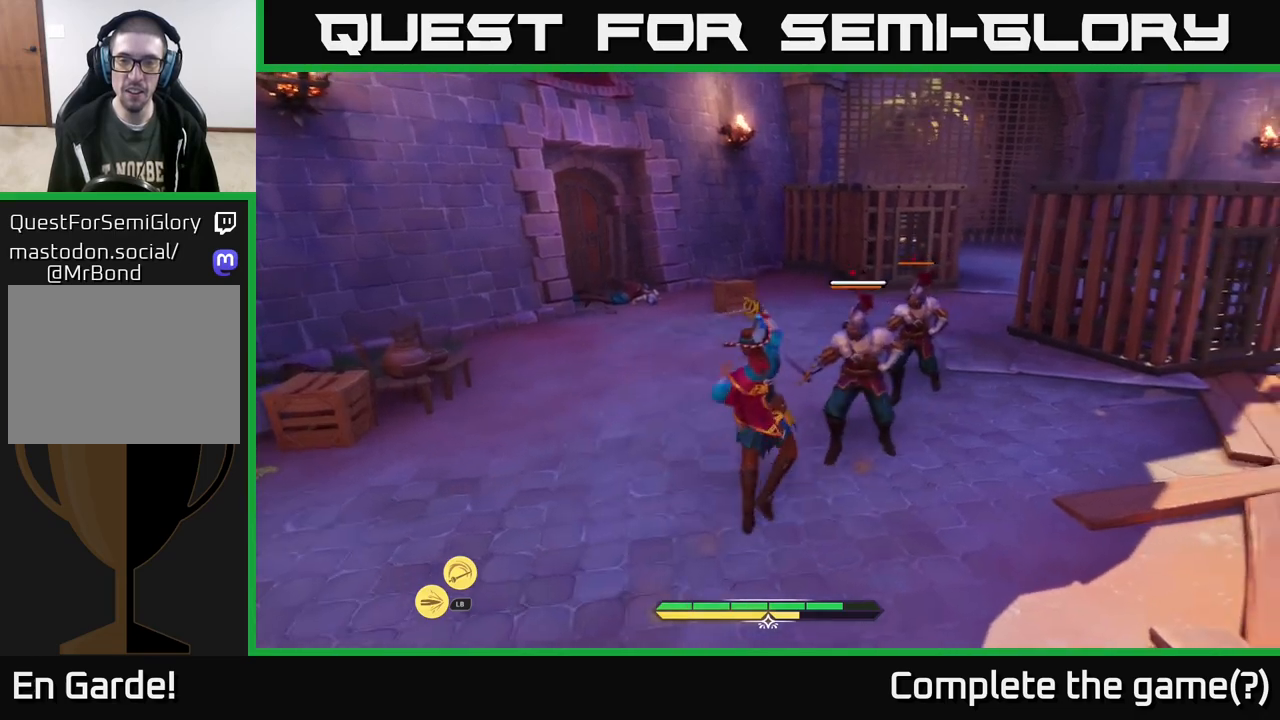
{"buttons": [], "left_stick": "center", "right_stick": "center", "events": [[100, "left_stick", "center"]]}
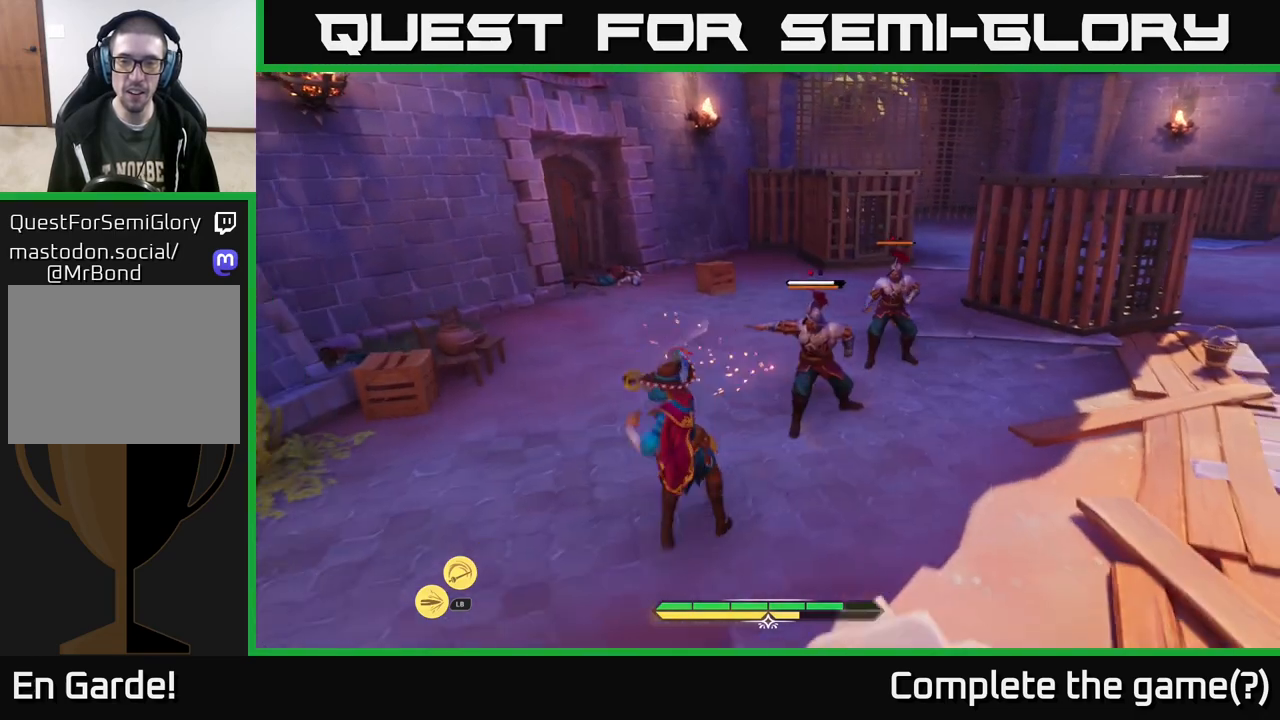
{"buttons": ["Y"], "left_stick": "center", "right_stick": "center", "events": [[483, "Y", "down"]]}
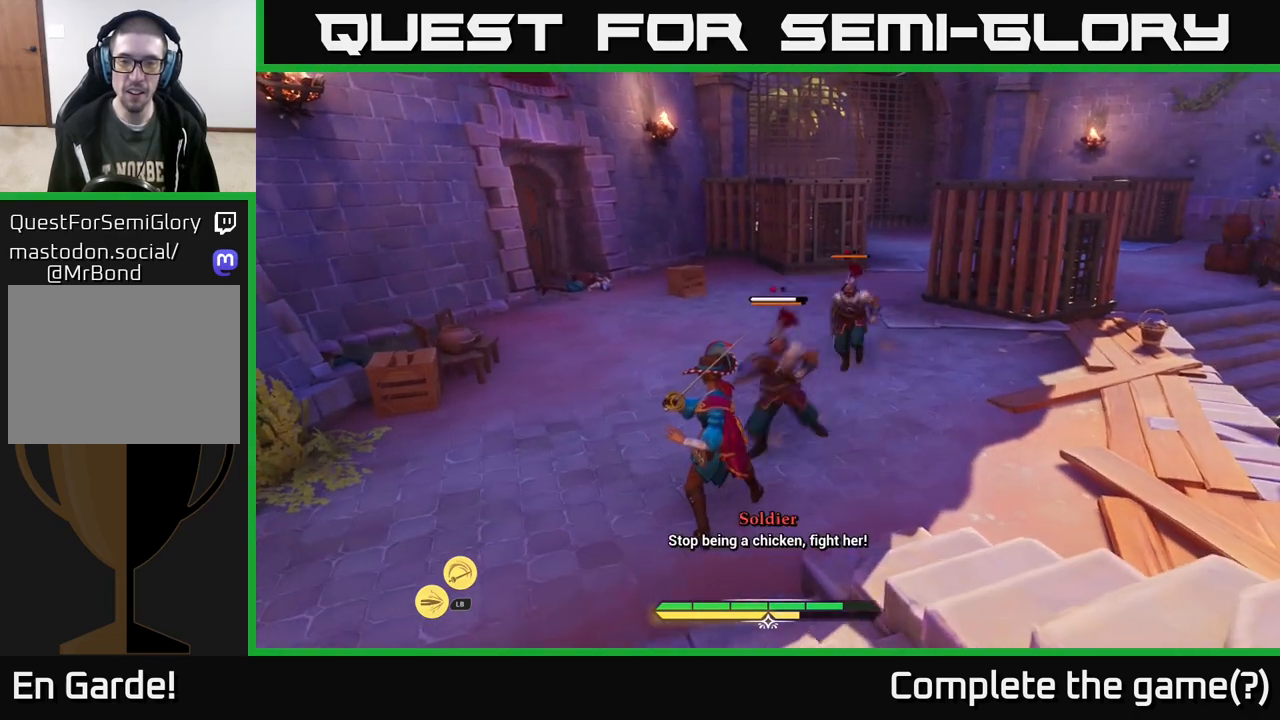
{"buttons": [], "left_stick": "center", "right_stick": "center", "events": [[33, "Y", "up"]]}
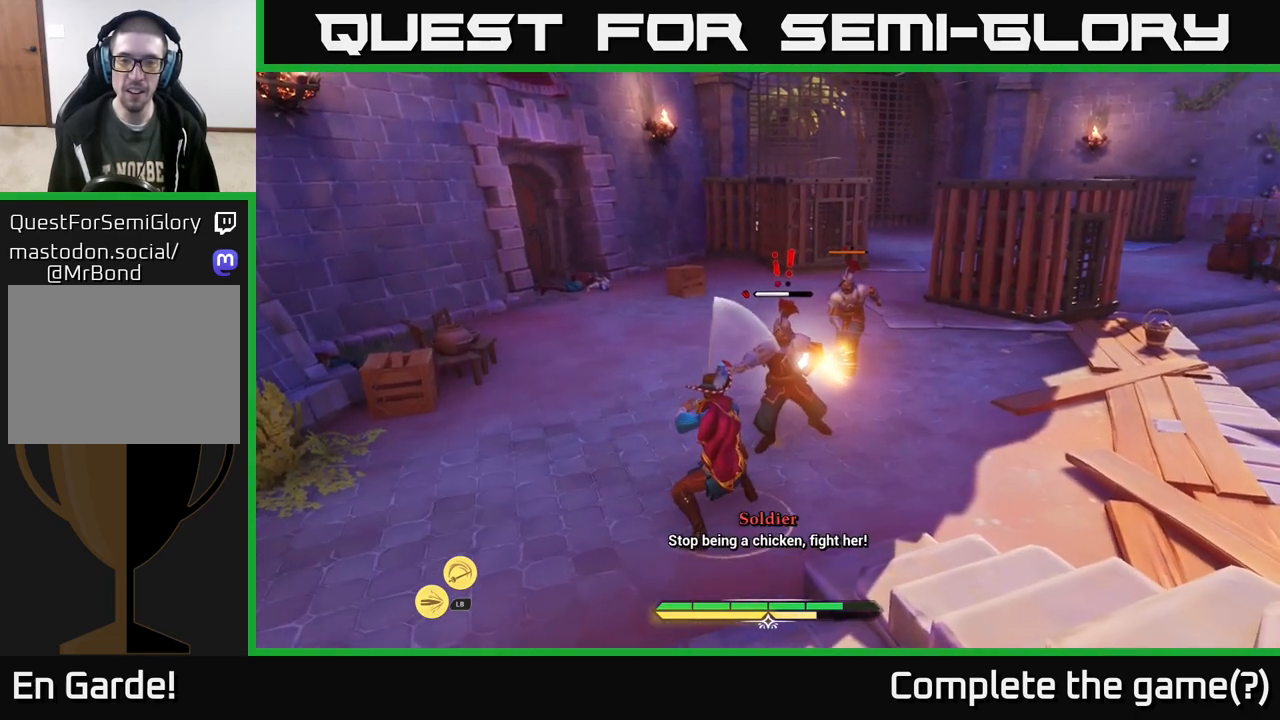
{"buttons": [], "left_stick": "up", "right_stick": "center", "events": [[283, "Y", "down"], [367, "Y", "up"], [467, "left_stick", "up"]]}
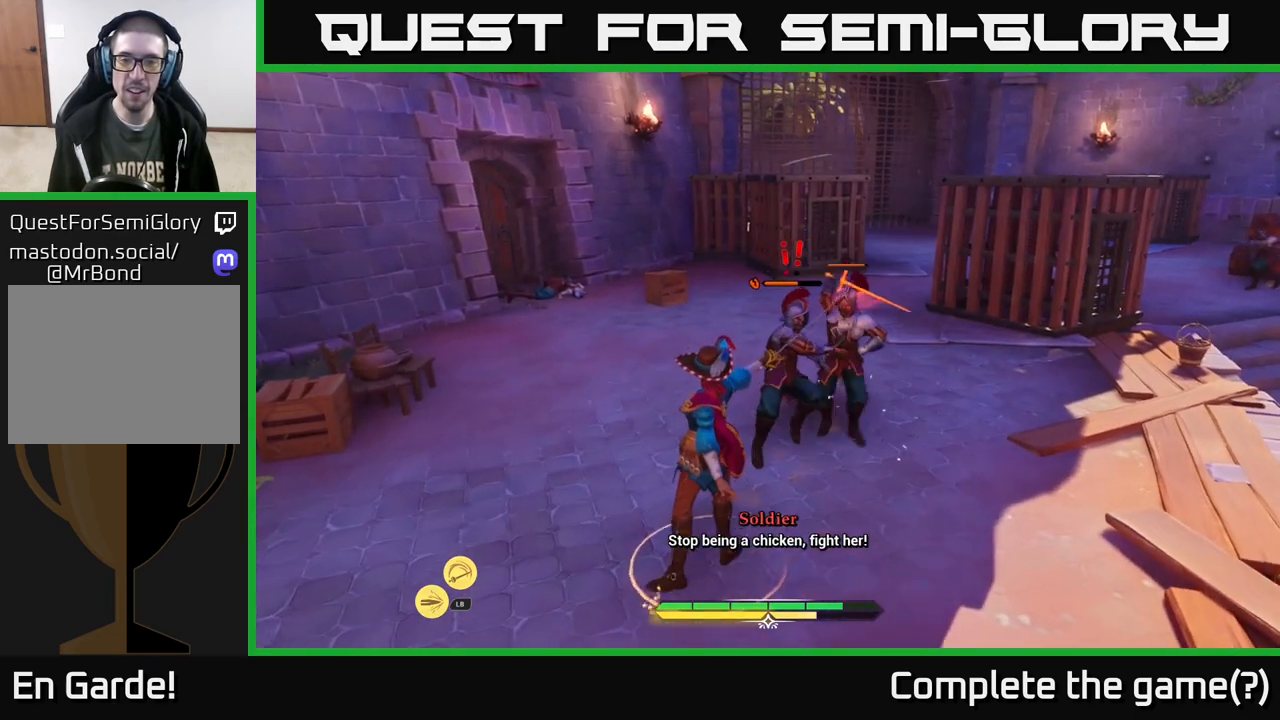
{"buttons": [], "left_stick": "center", "right_stick": "center", "events": [[150, "left_stick", "up-right"], [267, "left_stick", "up-left"], [283, "B", "down"], [350, "B", "up"], [367, "left_stick", "center"], [433, "B", "down"], [500, "B", "up"]]}
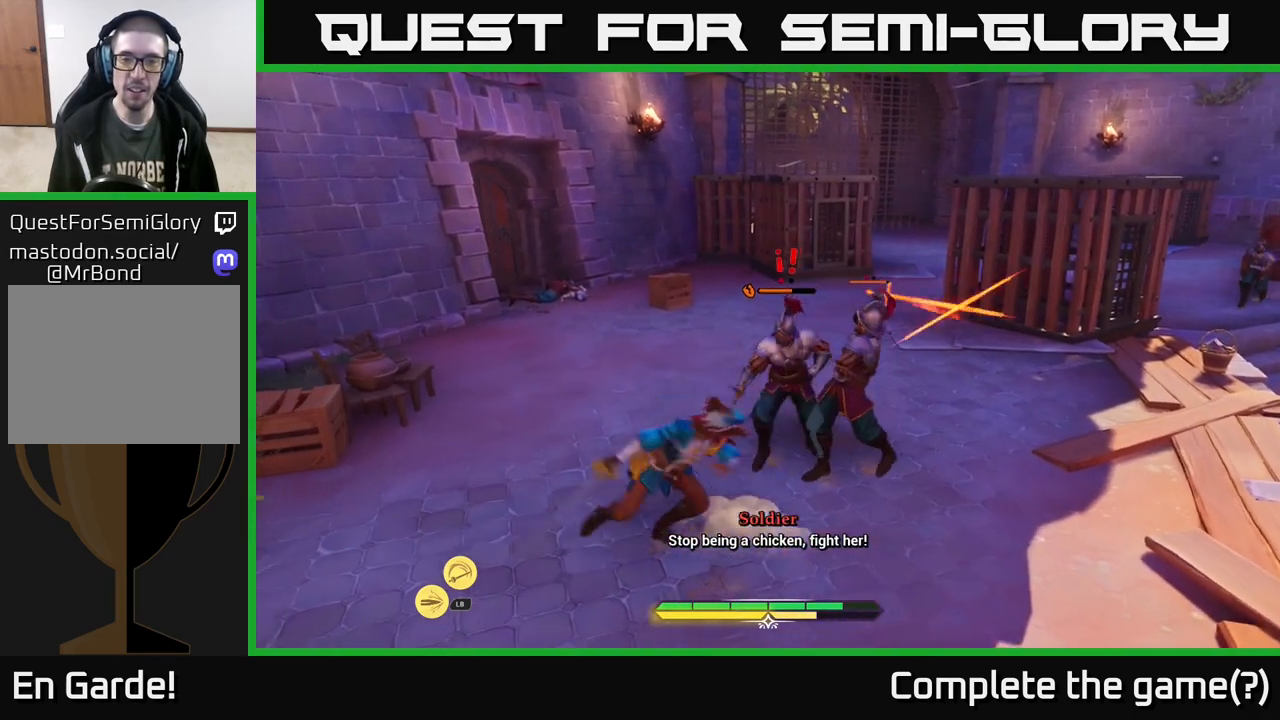
{"buttons": ["R2"], "left_stick": "right", "right_stick": "center", "events": [[133, "left_stick", "left"], [250, "left_stick", "right"], [367, "R2", "down"], [450, "R2", "up"], [500, "R2", "down"]]}
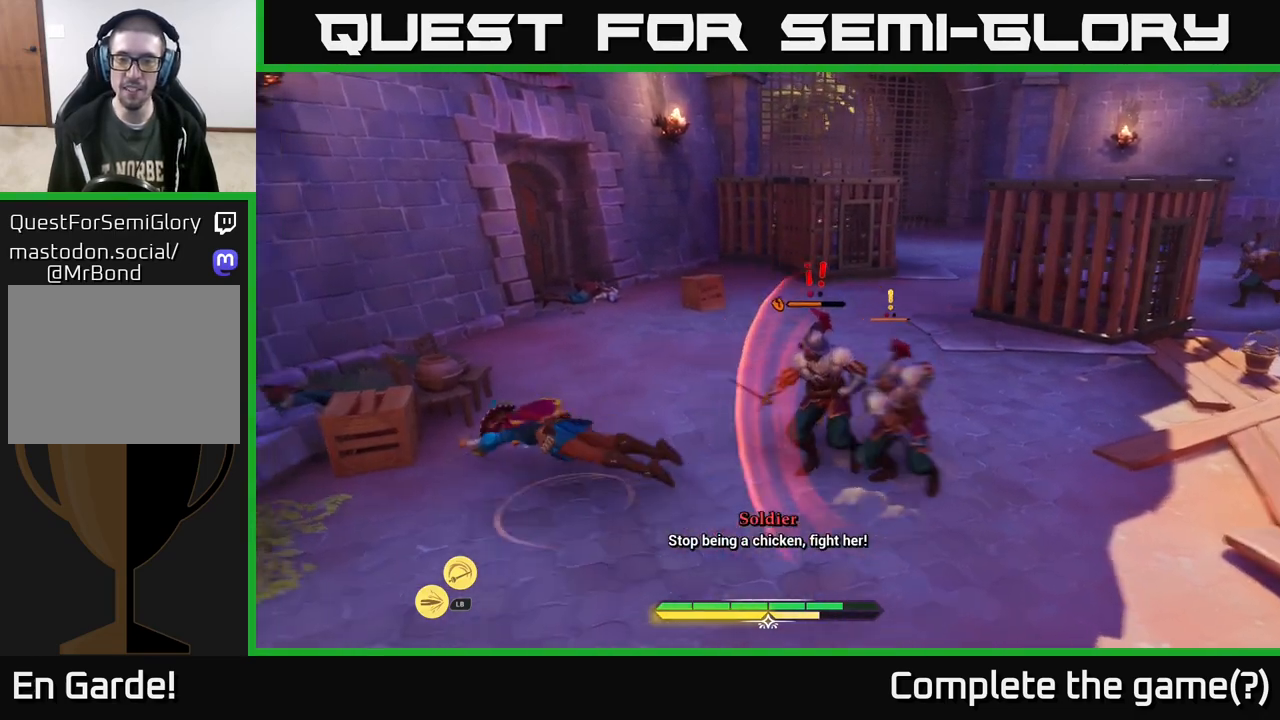
{"buttons": ["R2"], "left_stick": "right", "right_stick": "center", "events": [[83, "R2", "up"], [183, "R2", "down"], [217, "R2", "up"], [300, "R2", "down"], [383, "R2", "up"], [450, "R2", "down"]]}
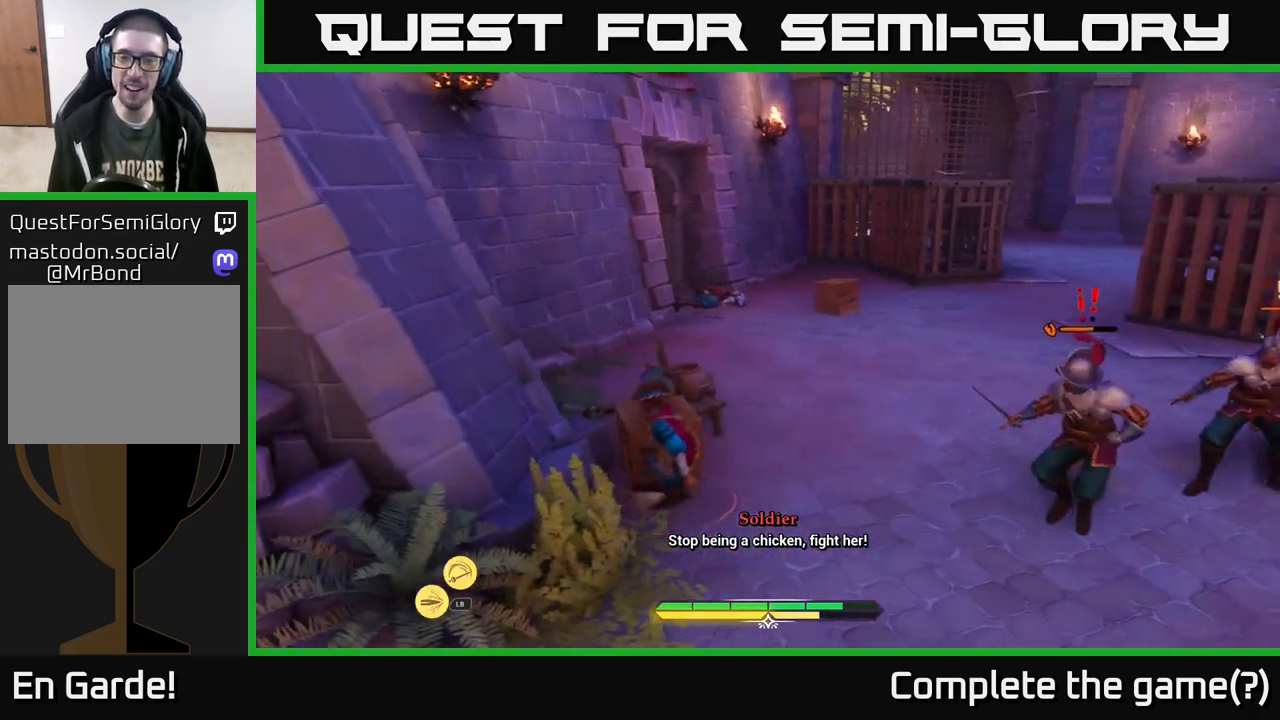
{"buttons": [], "left_stick": "center", "right_stick": "center", "events": [[17, "R2", "up"], [83, "R2", "down"], [150, "R2", "up"], [233, "R2", "down"], [317, "R2", "up"], [367, "left_stick", "up-right"], [467, "left_stick", "center"]]}
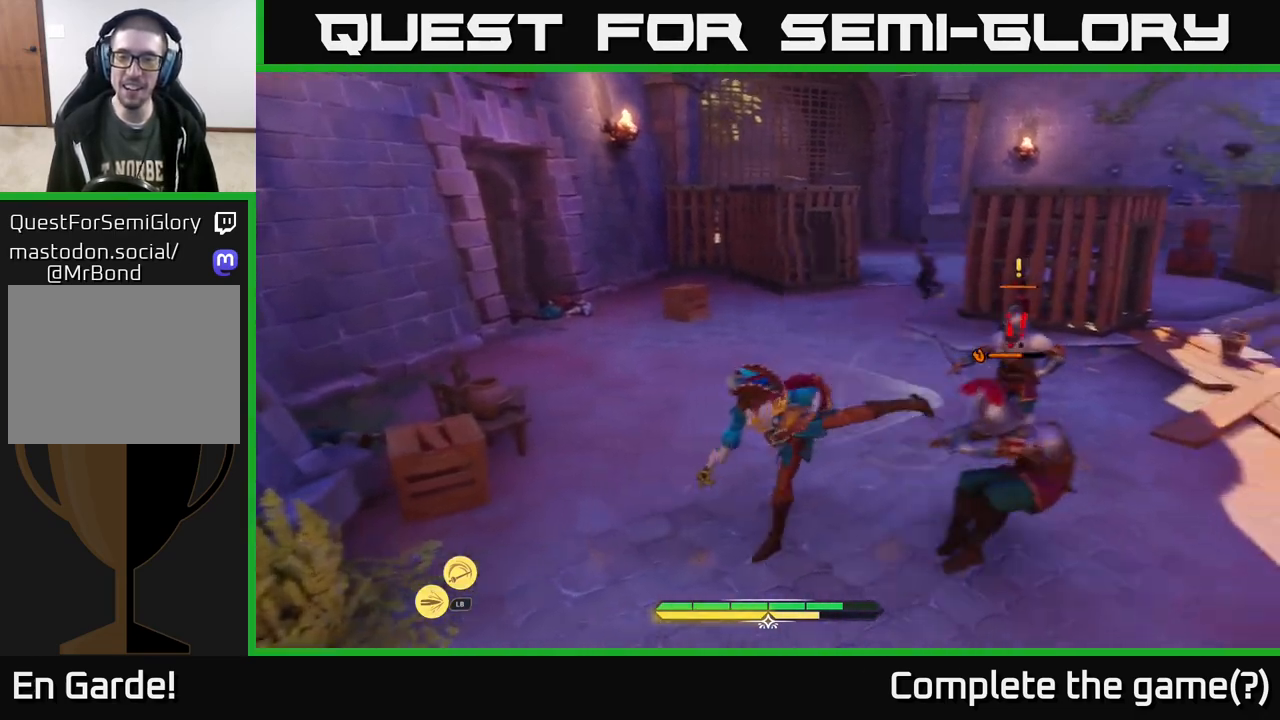
{"buttons": ["R2"], "left_stick": "up-right", "right_stick": "center", "events": [[67, "left_stick", "up-right"], [350, "R2", "down"], [417, "R2", "up"], [483, "R2", "down"]]}
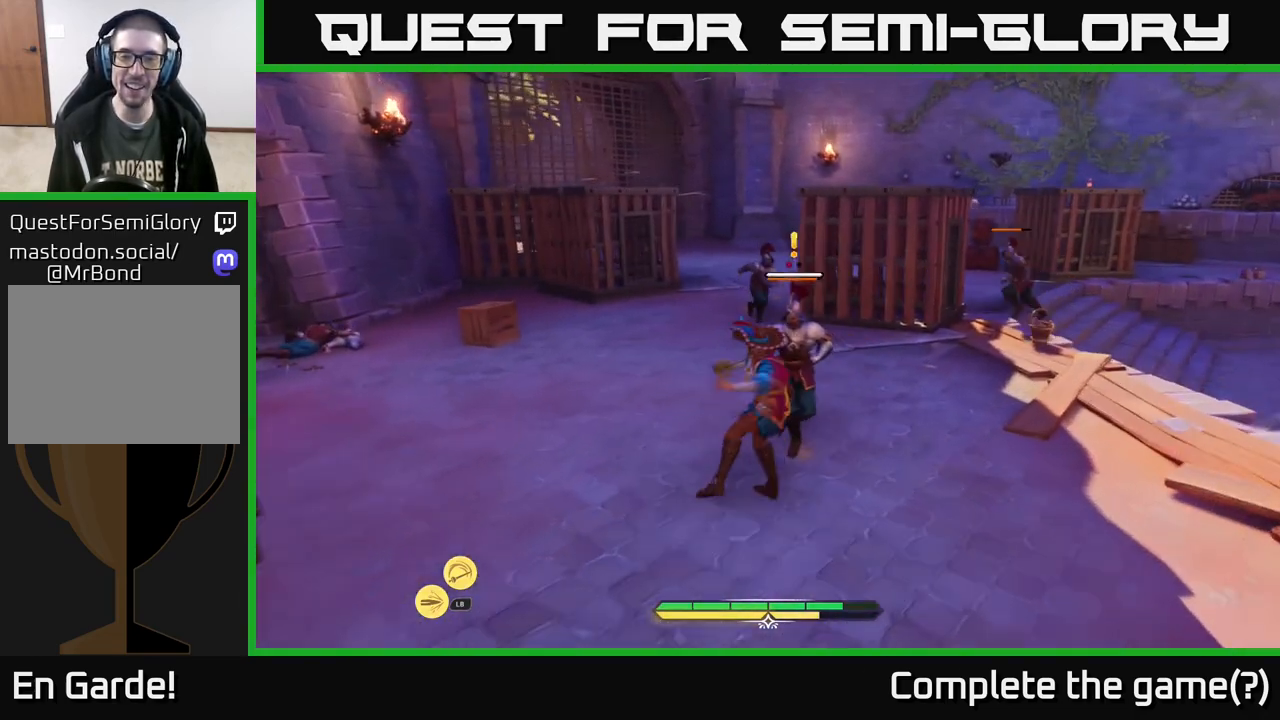
{"buttons": [], "left_stick": "center", "right_stick": "center", "events": [[67, "R2", "up"], [133, "left_stick", "up"], [400, "left_stick", "center"]]}
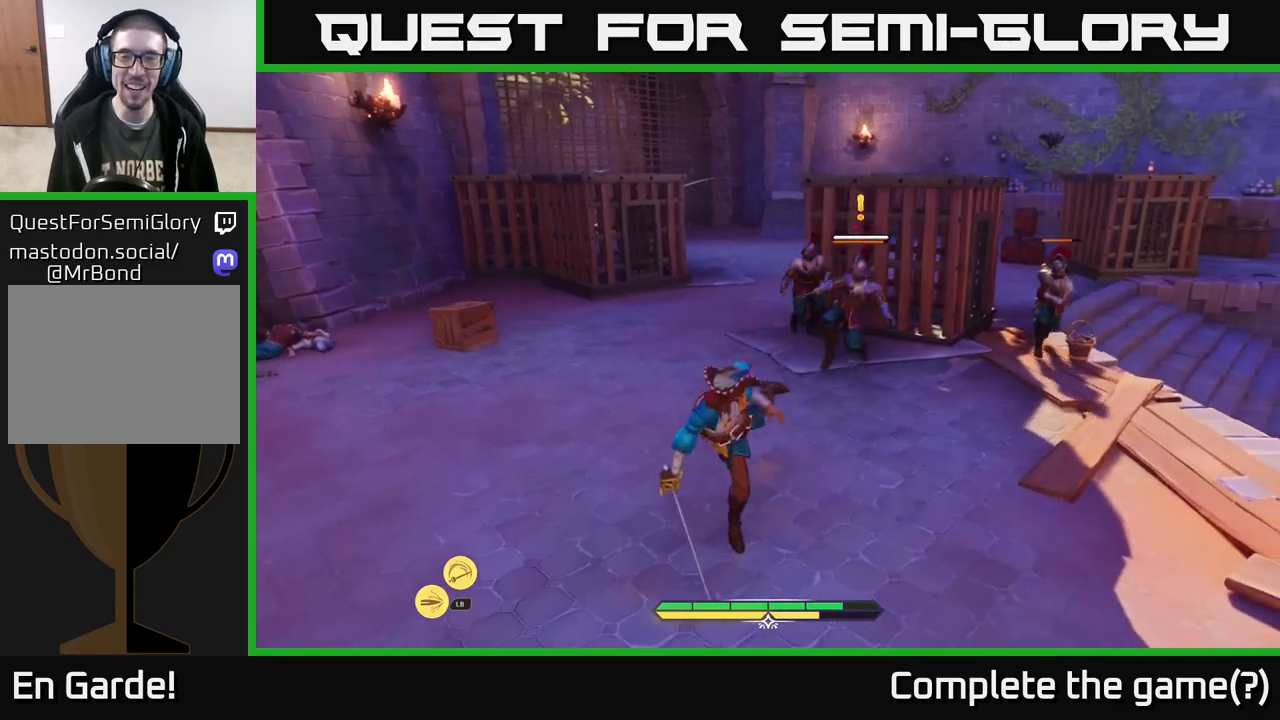
{"buttons": [], "left_stick": "right", "right_stick": "center", "events": [[383, "left_stick", "down-right"], [450, "left_stick", "right"]]}
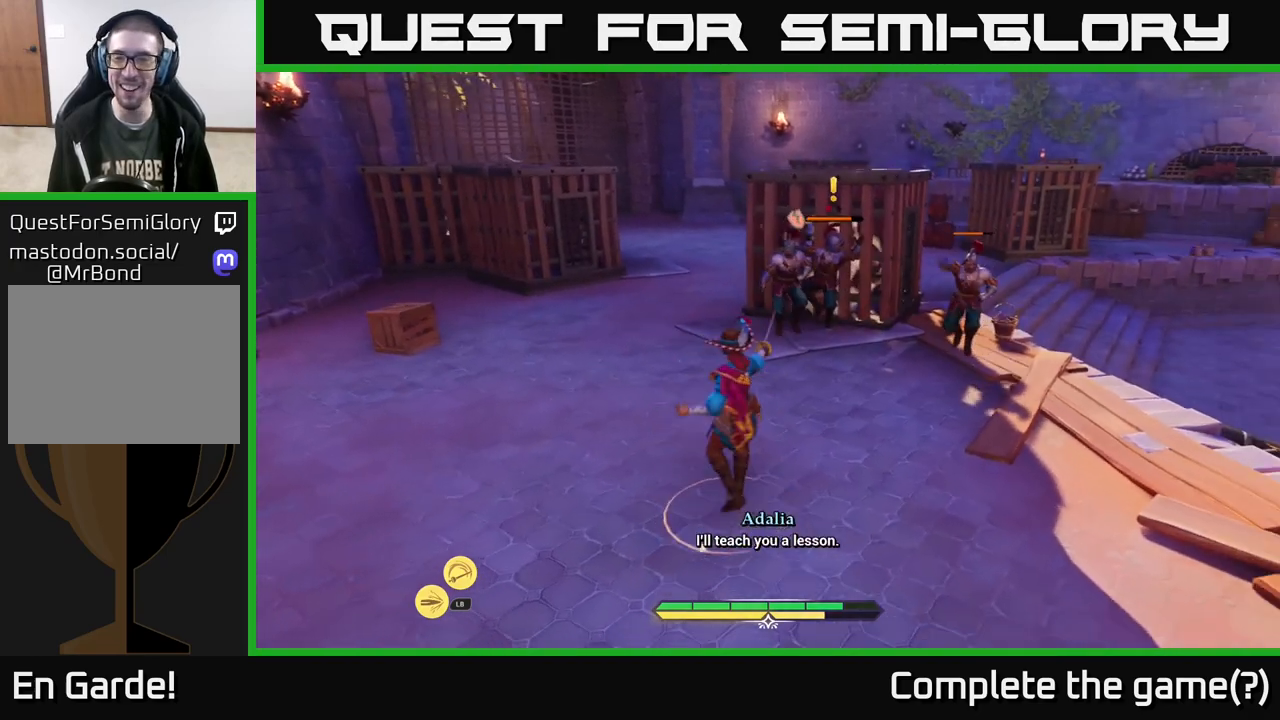
{"buttons": [], "left_stick": "center", "right_stick": "center", "events": [[17, "left_stick", "up-right"], [100, "X", "down"], [167, "X", "up"], [250, "X", "down"], [300, "X", "up"], [417, "X", "down"], [483, "X", "up"], [500, "left_stick", "center"]]}
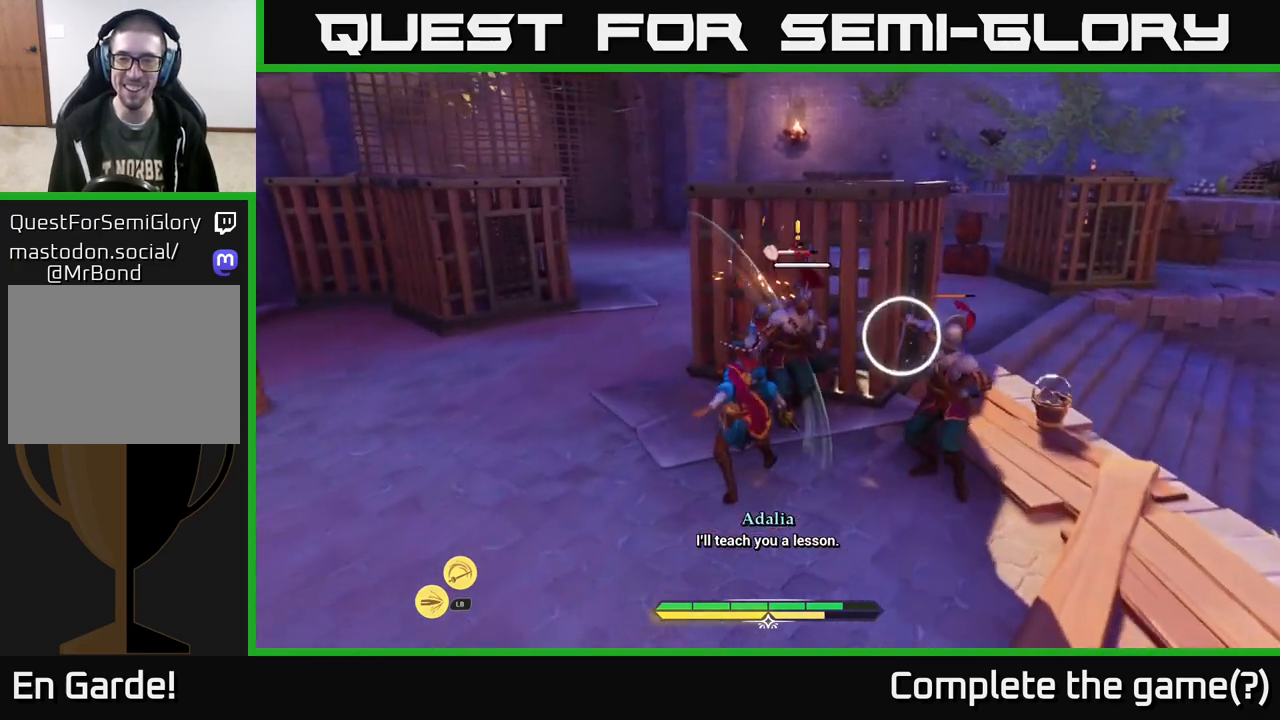
{"buttons": ["B"], "left_stick": "left", "right_stick": "center", "events": [[67, "X", "down"], [150, "X", "up"], [400, "left_stick", "left"], [450, "B", "down"]]}
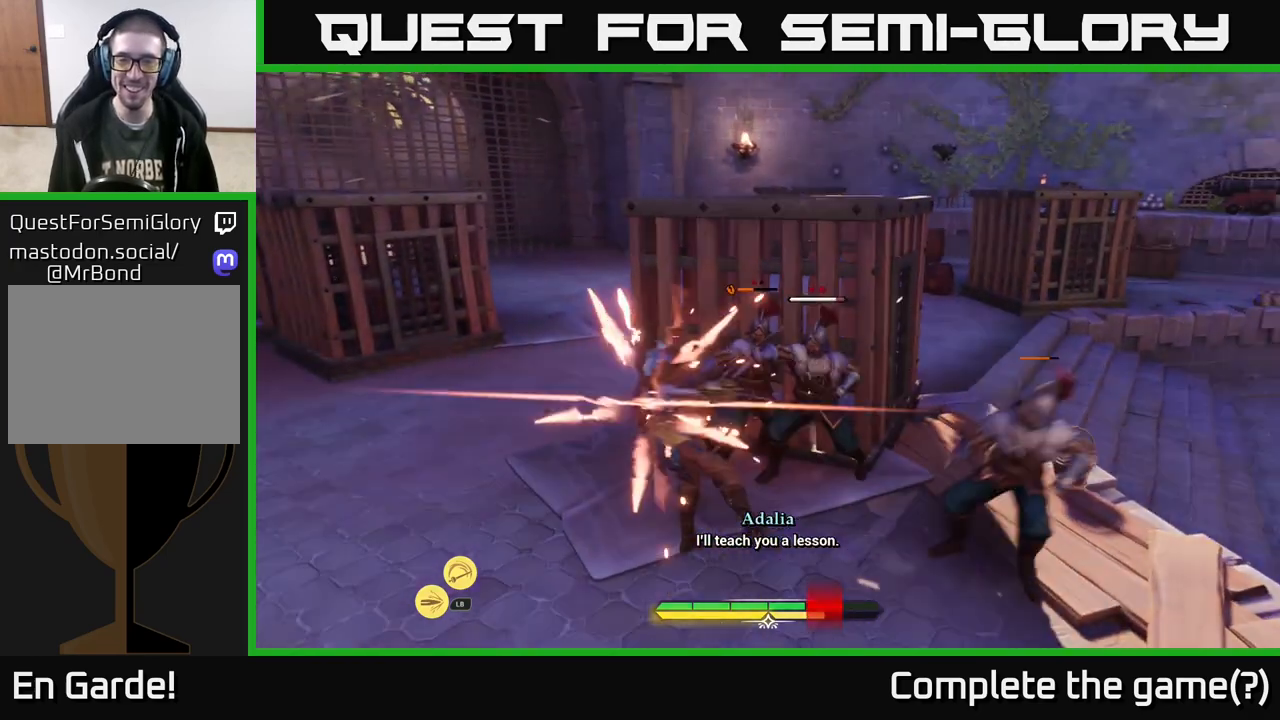
{"buttons": [], "left_stick": "center", "right_stick": "center", "events": [[17, "B", "up"], [83, "B", "down"], [150, "B", "up"], [417, "left_stick", "center"]]}
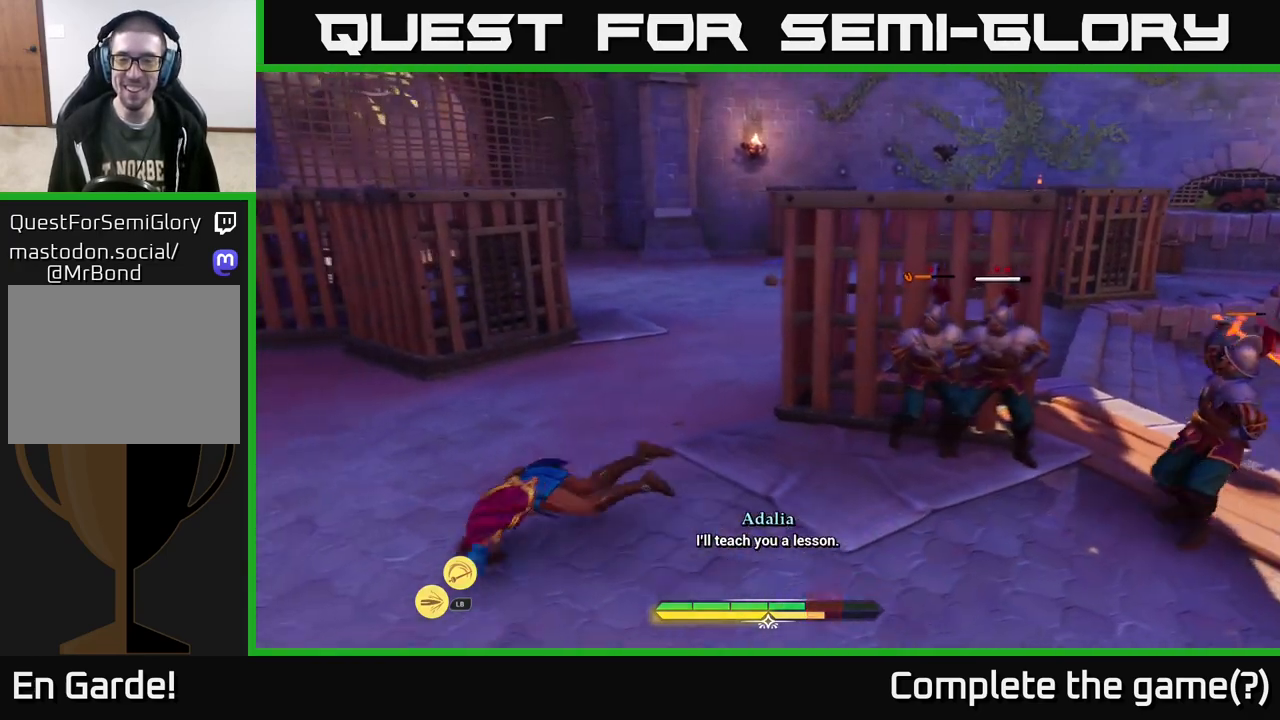
{"buttons": ["X"], "left_stick": "right", "right_stick": "center", "events": [[17, "left_stick", "right"], [233, "L2", "down"], [300, "X", "down"], [367, "X", "up"], [433, "L2", "up"], [500, "X", "down"]]}
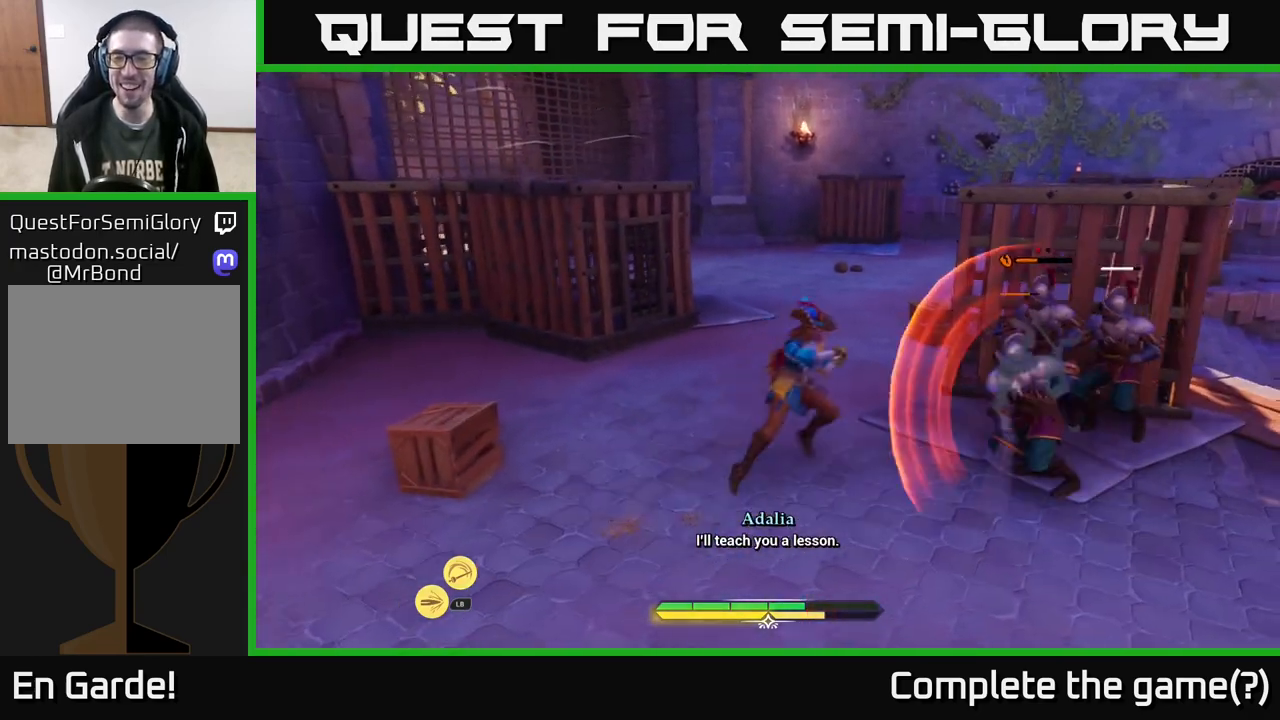
{"buttons": ["X"], "left_stick": "down-right", "right_stick": "center", "events": [[33, "X", "up"], [150, "X", "down"], [150, "left_stick", "center"], [217, "X", "up"], [317, "X", "down"], [350, "left_stick", "right"], [383, "X", "up"], [467, "X", "down"], [467, "left_stick", "down-right"]]}
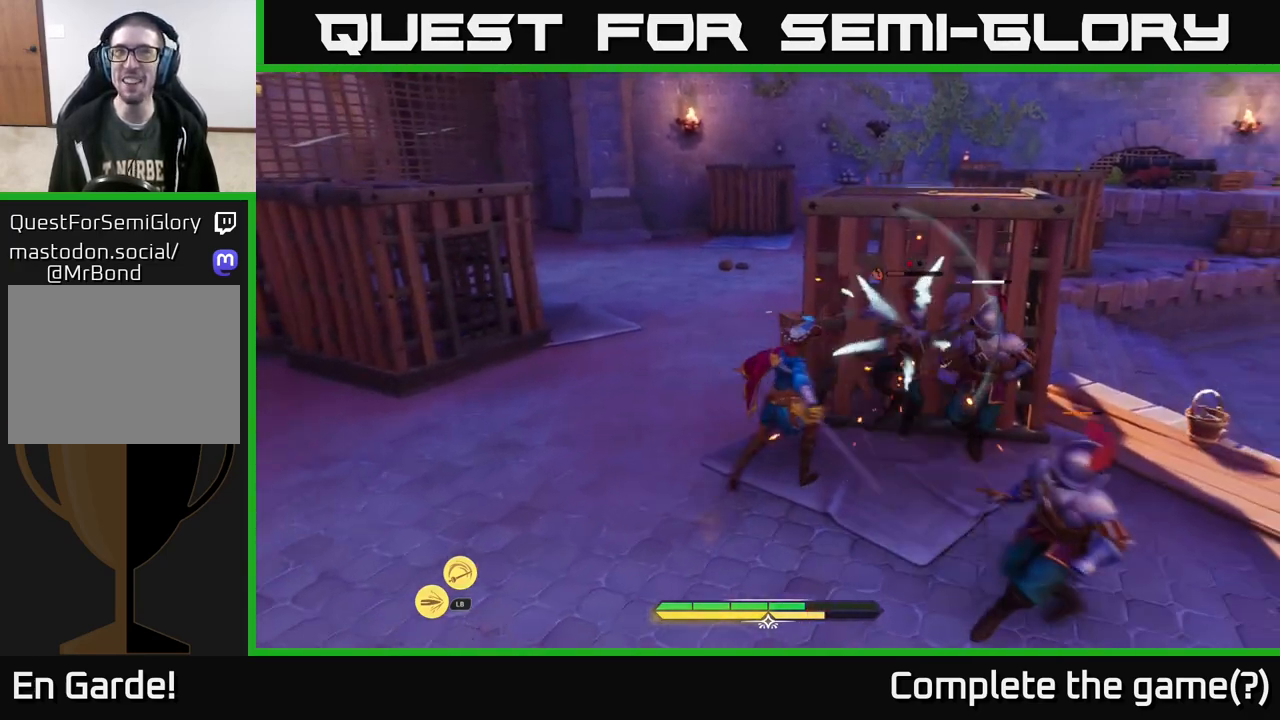
{"buttons": [], "left_stick": "right", "right_stick": "center", "events": [[83, "X", "up"], [167, "X", "down"], [250, "X", "up"], [333, "X", "down"], [333, "left_stick", "right"], [433, "X", "up"]]}
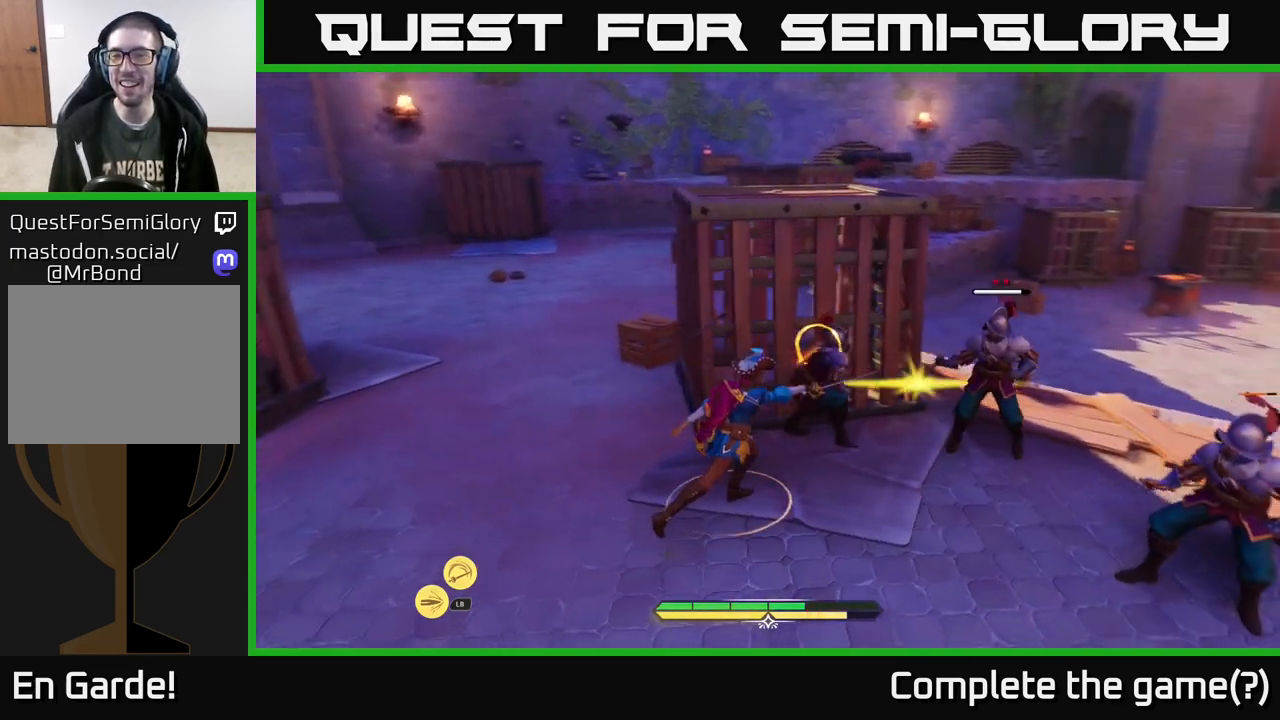
{"buttons": [], "left_stick": "center", "right_stick": "center", "events": [[33, "X", "down"], [133, "X", "up"], [333, "left_stick", "center"]]}
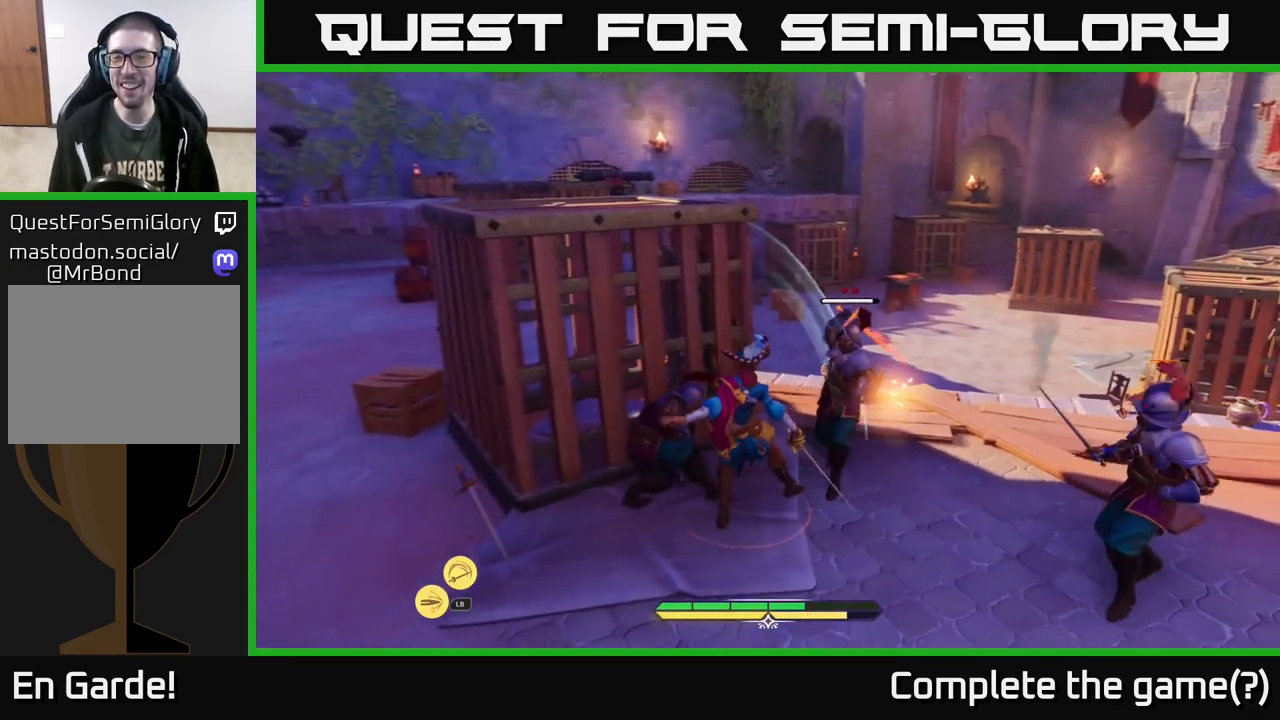
{"buttons": [], "left_stick": "down-right", "right_stick": "center", "events": [[100, "left_stick", "down-right"], [217, "B", "down"], [283, "B", "up"], [350, "B", "down"], [450, "B", "up"]]}
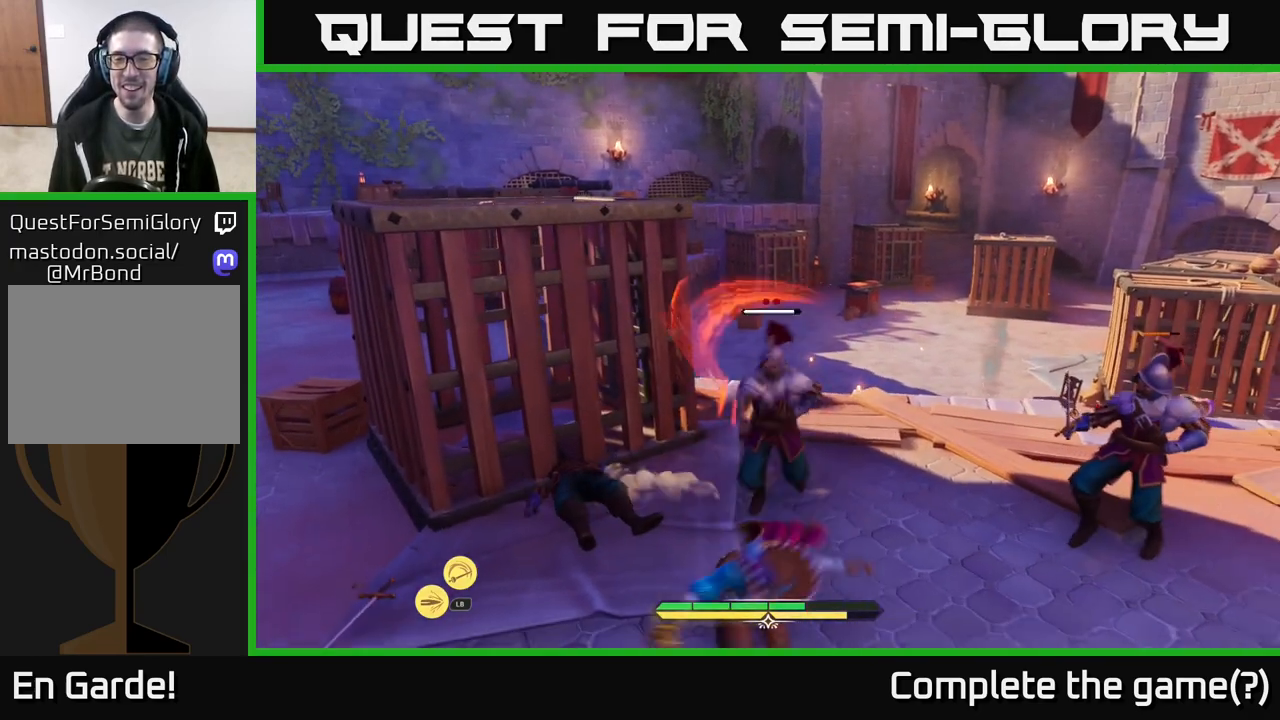
{"buttons": [], "left_stick": "up", "right_stick": "center", "events": [[117, "left_stick", "center"], [233, "left_stick", "up-left"], [250, "R2", "down"], [317, "left_stick", "up"], [350, "R2", "up"], [433, "R2", "down"], [483, "R2", "up"]]}
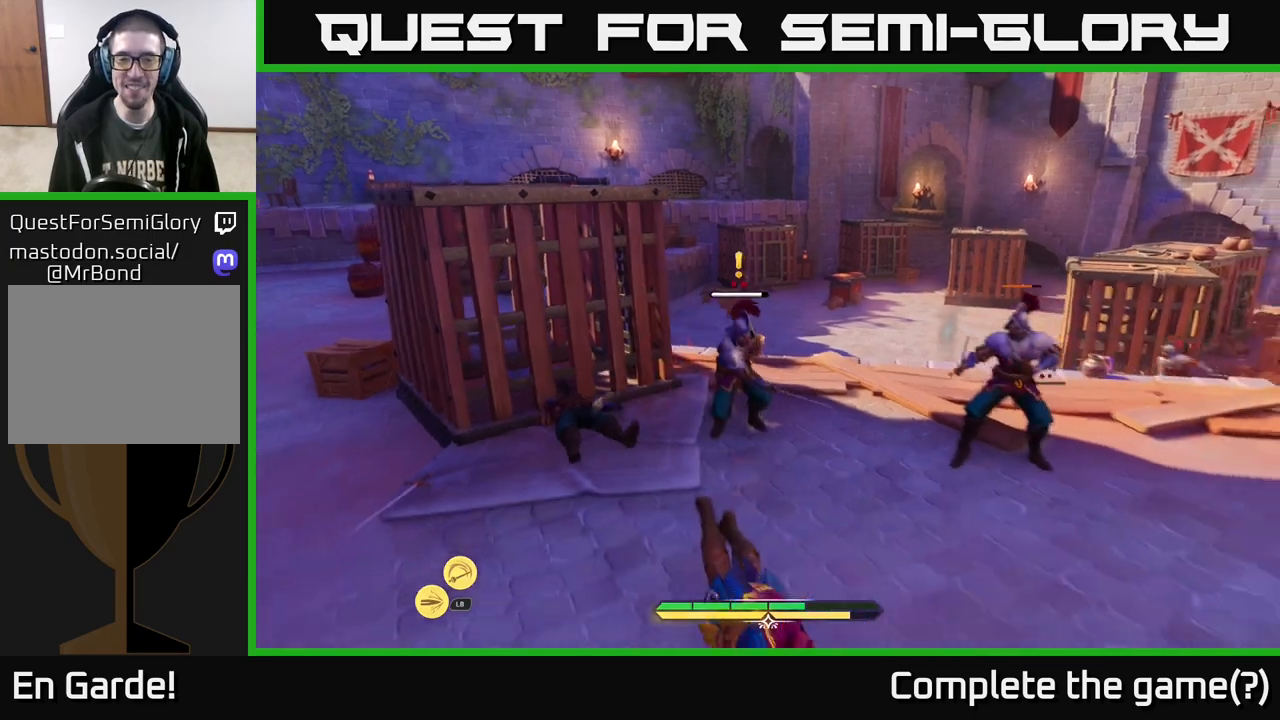
{"buttons": [], "left_stick": "up", "right_stick": "center", "events": [[67, "R2", "down"], [150, "R2", "up"], [233, "R2", "down"], [300, "R2", "up"], [400, "R2", "down"], [467, "R2", "up"]]}
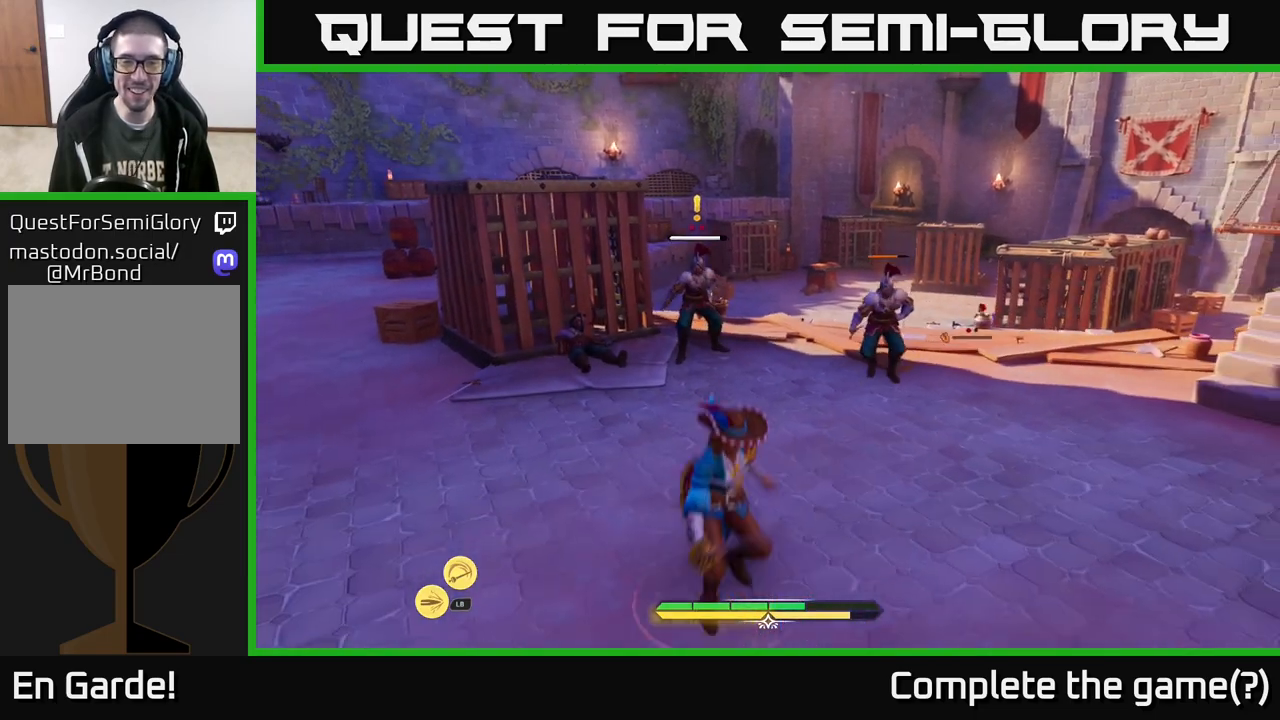
{"buttons": [], "left_stick": "center", "right_stick": "center", "events": [[83, "R2", "down"], [133, "R2", "up"], [217, "R2", "down"], [300, "R2", "up"], [383, "left_stick", "center"]]}
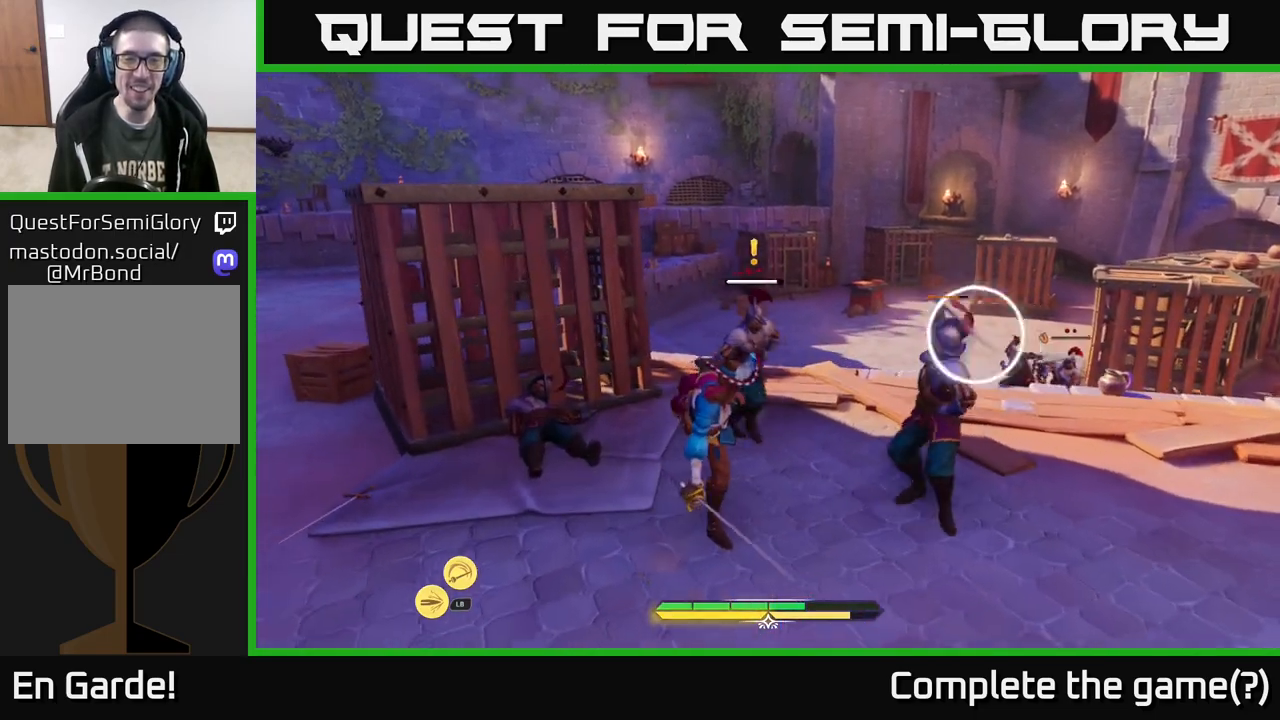
{"buttons": [], "left_stick": "right", "right_stick": "center", "events": [[100, "X", "down"], [150, "X", "up"], [183, "left_stick", "right"], [250, "B", "down"], [317, "B", "up"], [417, "B", "down"], [483, "B", "up"]]}